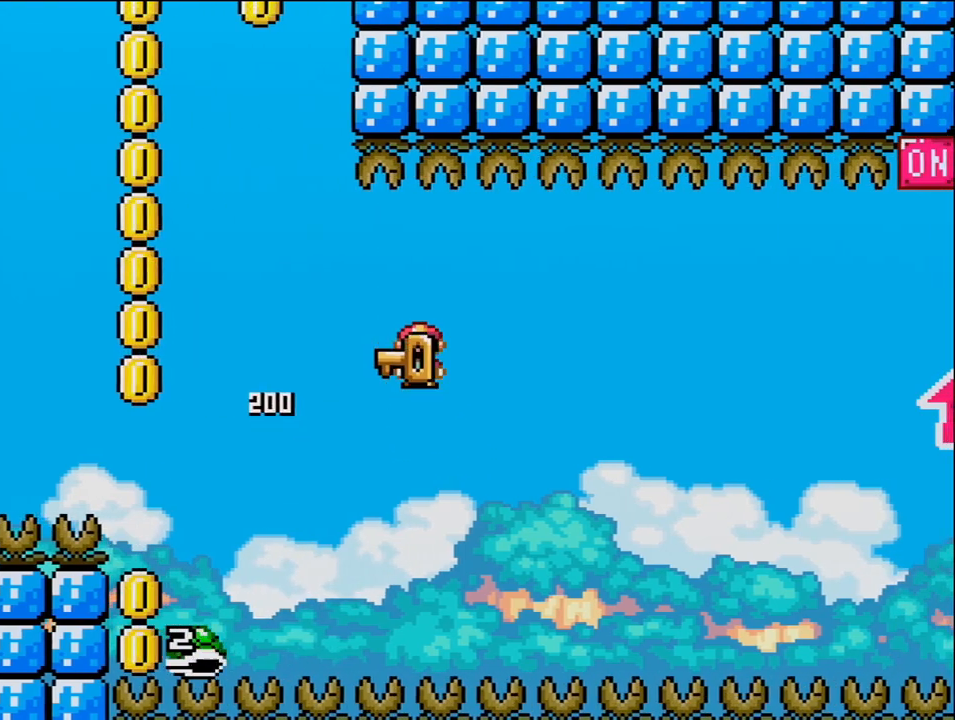
Gameplay with a controller (Nintendo layout); each line is a JSON object with the inputs held at the frame after it. "events" lists button and stick changes between this image and that frame as [ms after this image, input, new state], when the widget could be followed in between. Not read: L3 R3 Y.
{"buttons": ["B"], "events": [[33, "DPAD_LEFT", "up"], [67, "DPAD_RIGHT", "down"], [217, "DPAD_RIGHT", "up"], [317, "DPAD_RIGHT", "down"], [467, "DPAD_RIGHT", "up"]]}
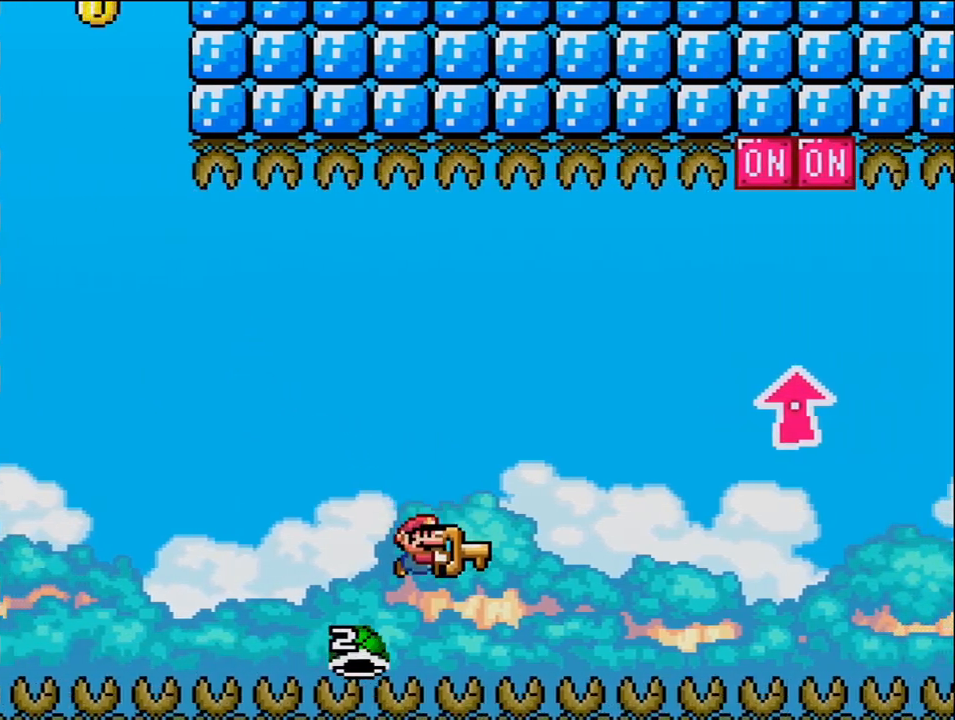
{"buttons": ["B"], "events": [[67, "DPAD_RIGHT", "down"], [250, "DPAD_UP", "down"], [450, "DPAD_UP", "up"], [467, "DPAD_RIGHT", "up"]]}
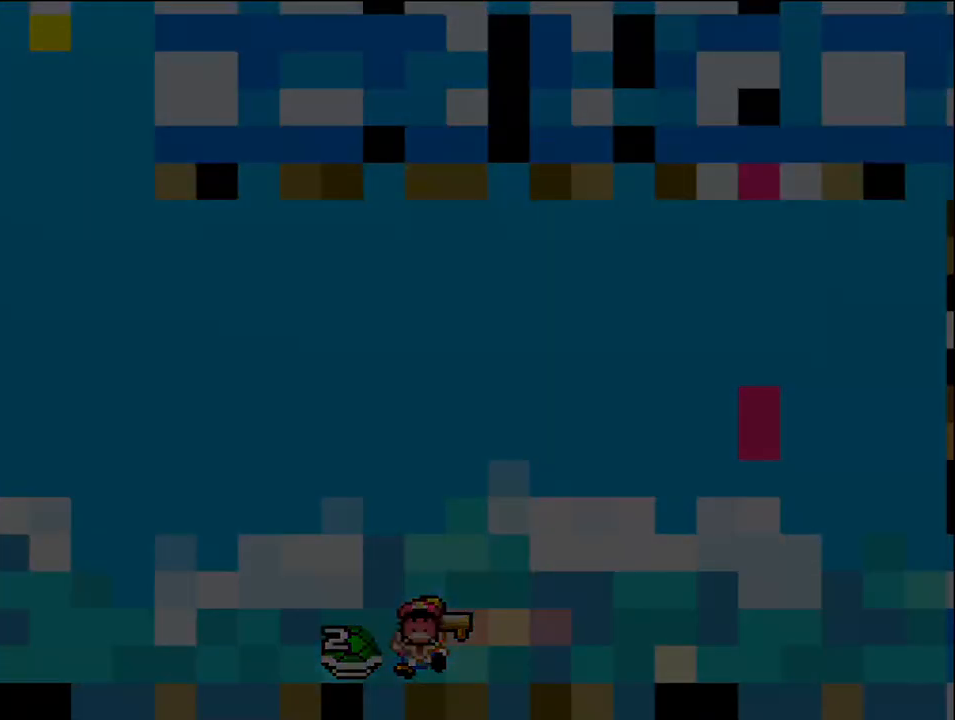
{"buttons": [], "events": [[33, "B", "up"]]}
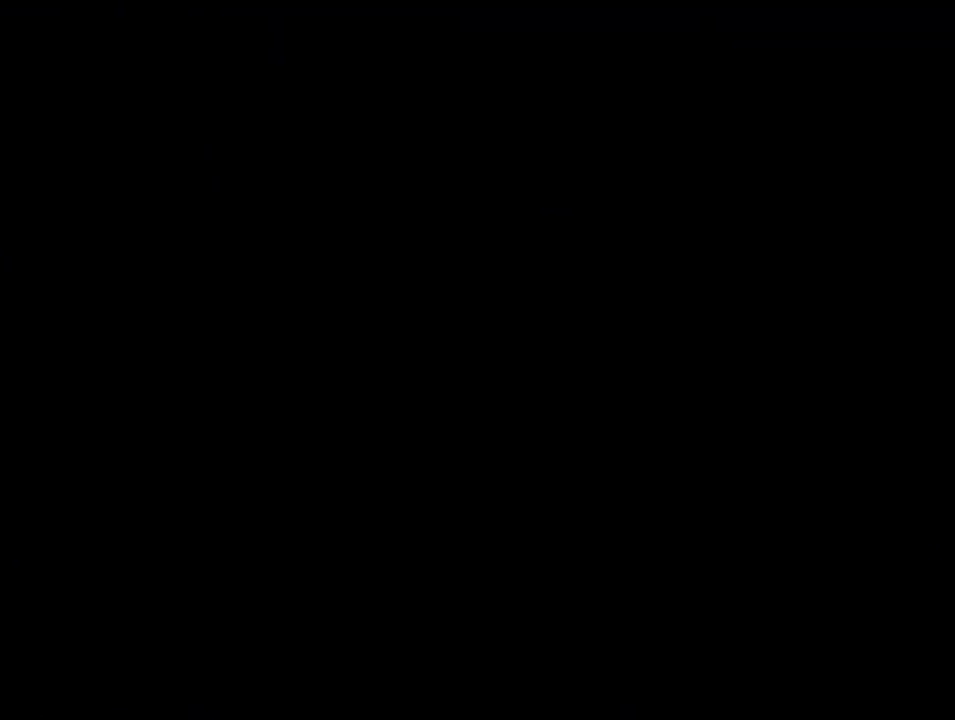
{"buttons": [], "events": []}
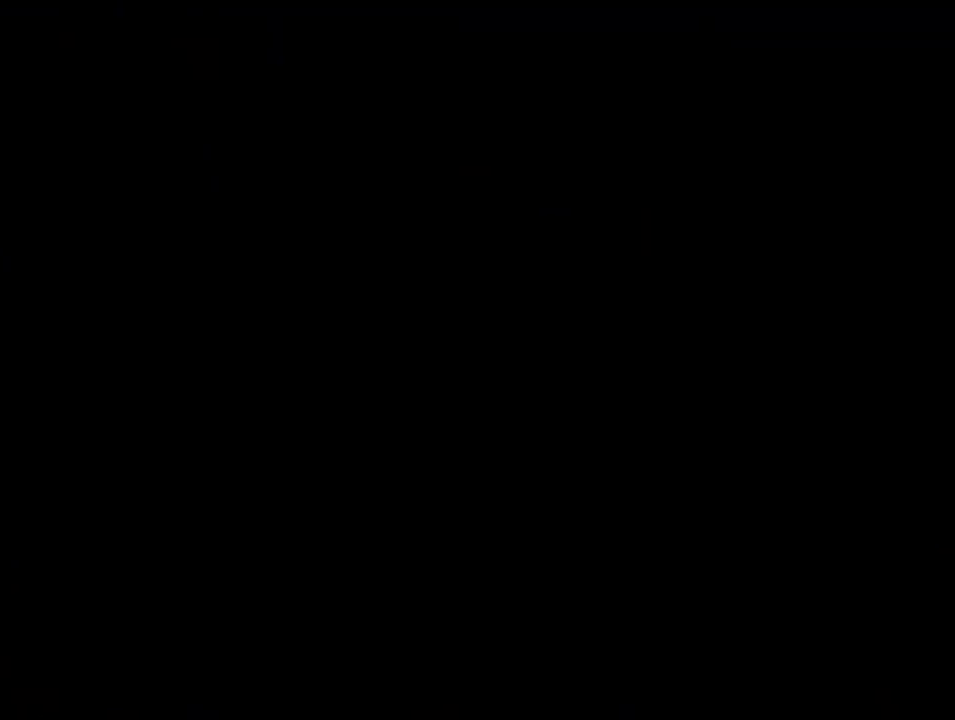
{"buttons": [], "events": []}
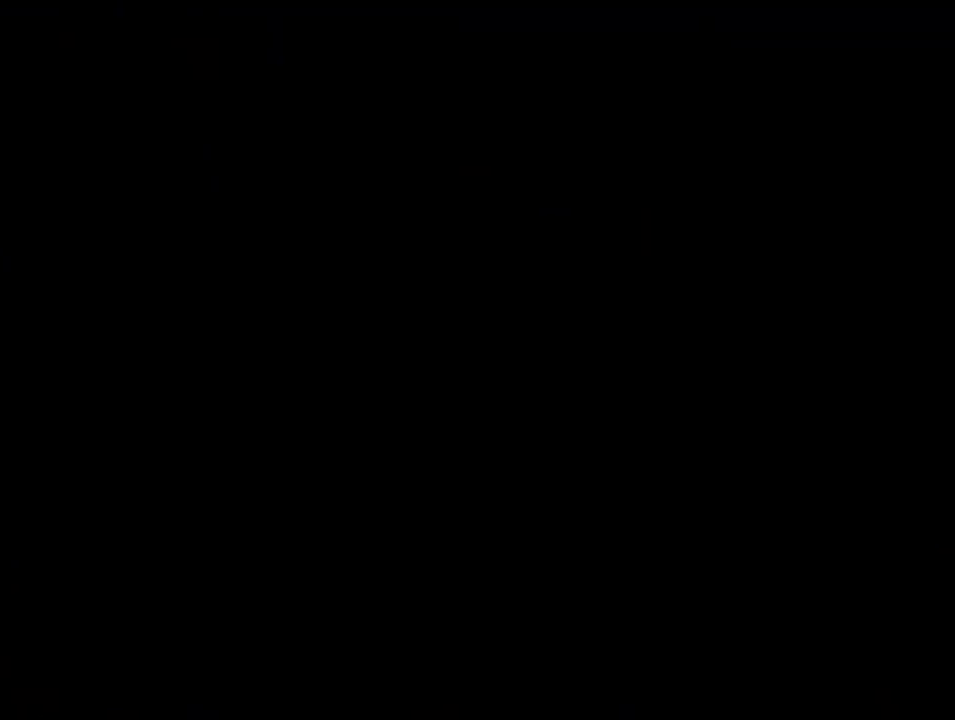
{"buttons": ["B"], "events": [[383, "B", "down"]]}
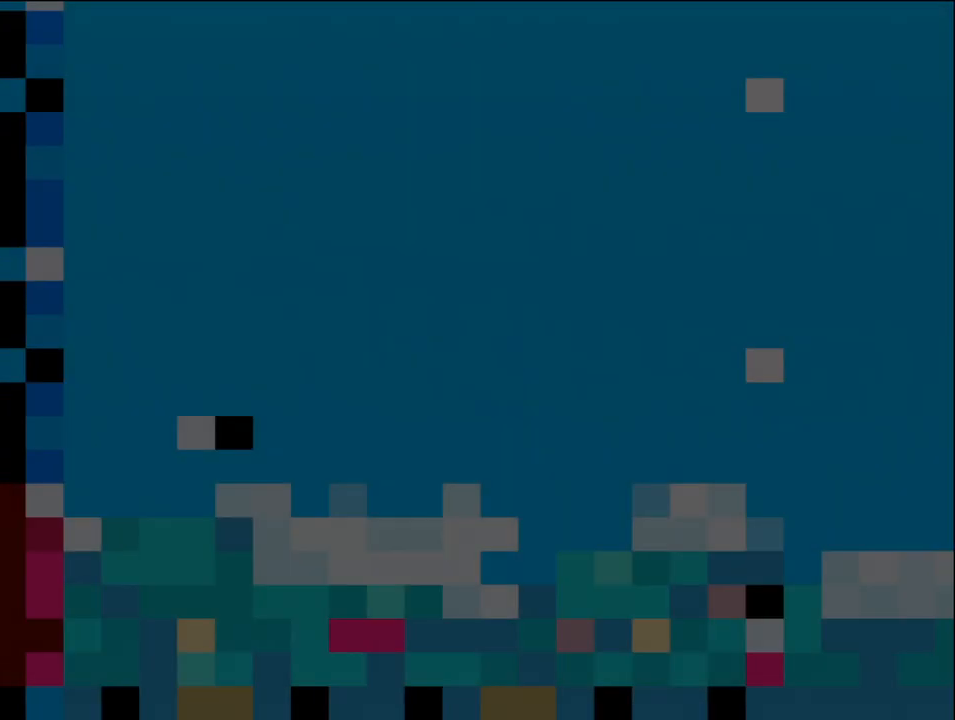
{"buttons": ["B", "DPAD_LEFT"], "events": [[350, "DPAD_LEFT", "down"]]}
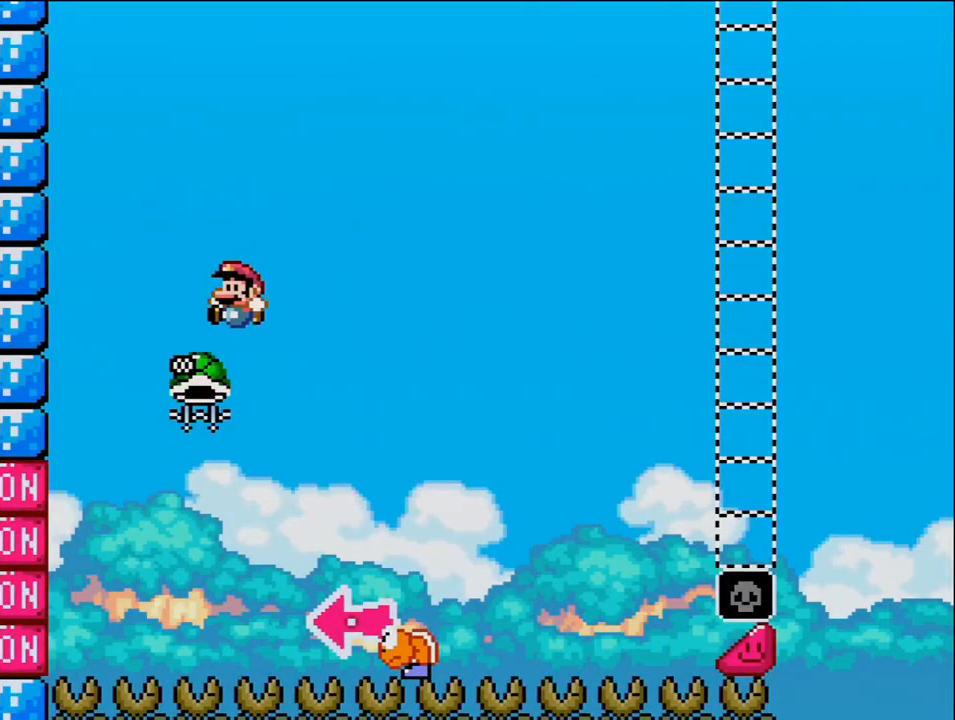
{"buttons": ["B", "DPAD_RIGHT"], "events": [[133, "DPAD_LEFT", "up"], [217, "DPAD_RIGHT", "down"]]}
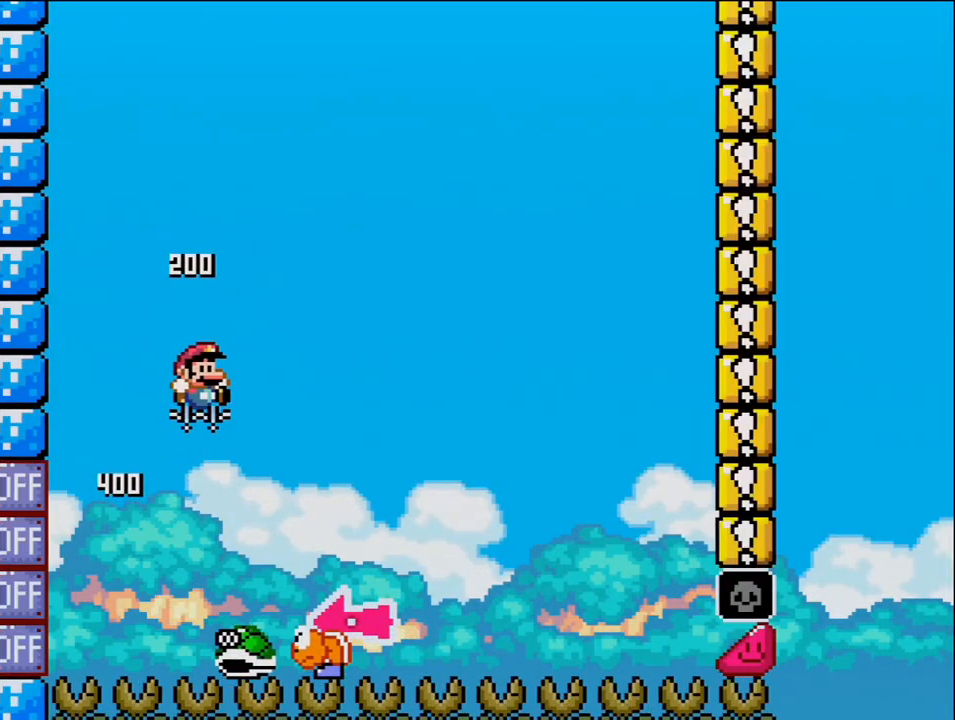
{"buttons": ["DPAD_RIGHT"], "events": [[167, "DPAD_RIGHT", "up"], [250, "DPAD_LEFT", "down"], [383, "DPAD_LEFT", "up"], [417, "B", "up"], [417, "DPAD_RIGHT", "down"]]}
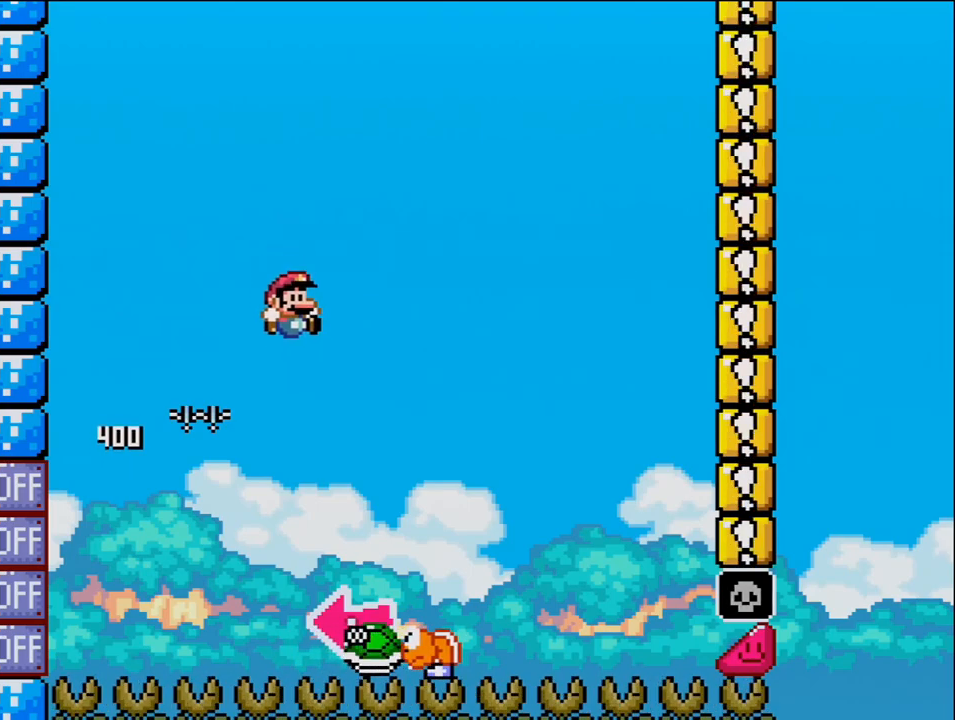
{"buttons": ["B", "DPAD_LEFT"], "events": [[283, "B", "down"], [283, "DPAD_RIGHT", "up"], [317, "DPAD_LEFT", "down"]]}
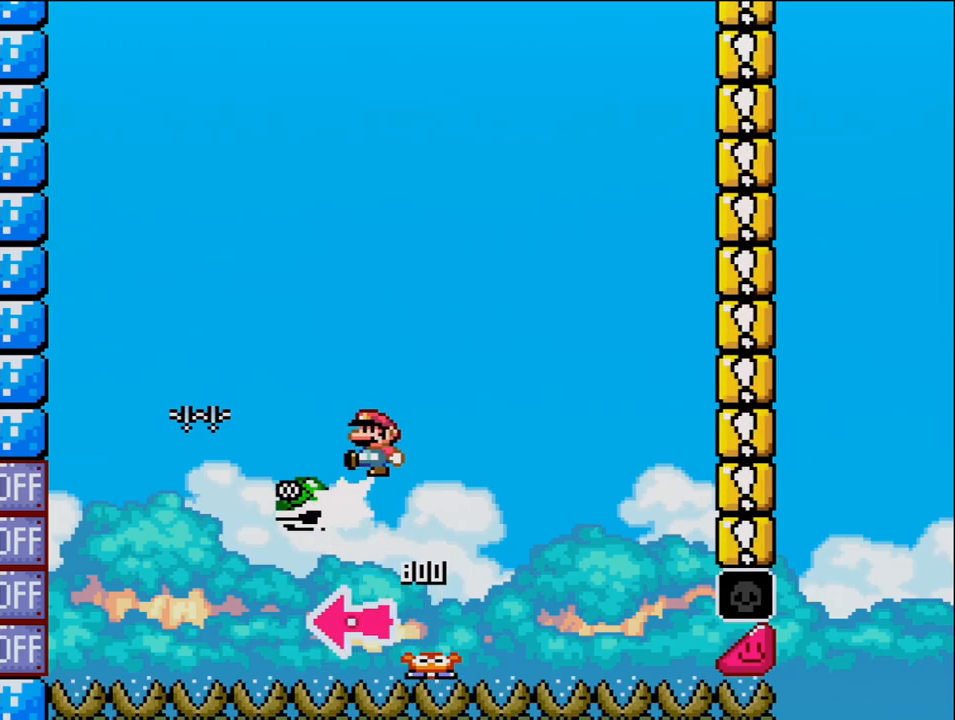
{"buttons": ["B"], "events": [[67, "DPAD_LEFT", "up"], [183, "DPAD_RIGHT", "down"], [500, "DPAD_RIGHT", "up"]]}
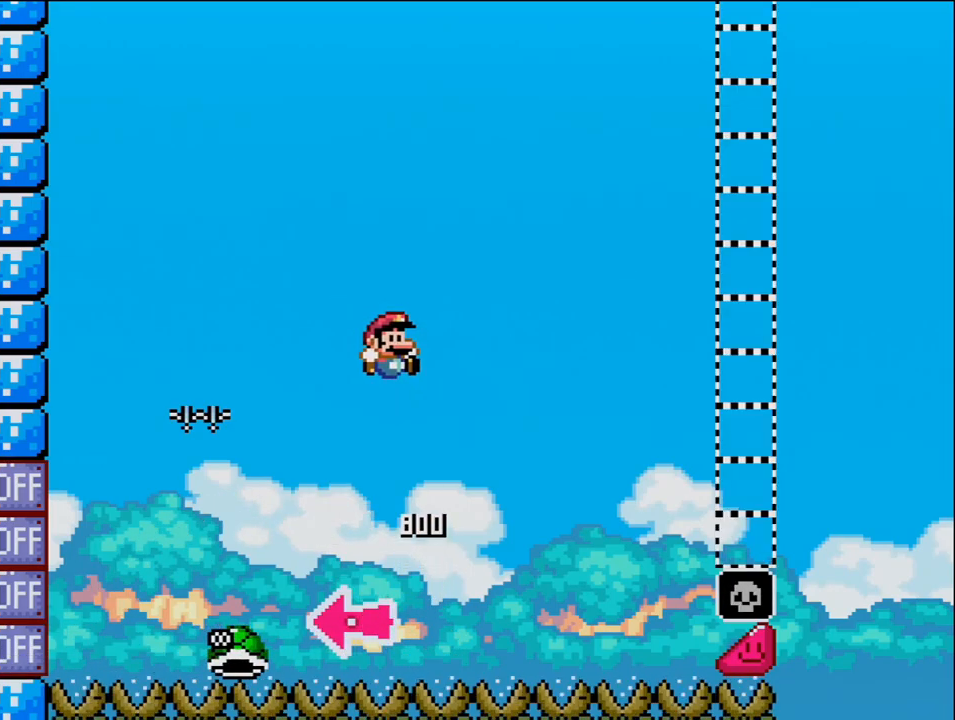
{"buttons": ["B", "DPAD_RIGHT"], "events": [[167, "DPAD_RIGHT", "down"]]}
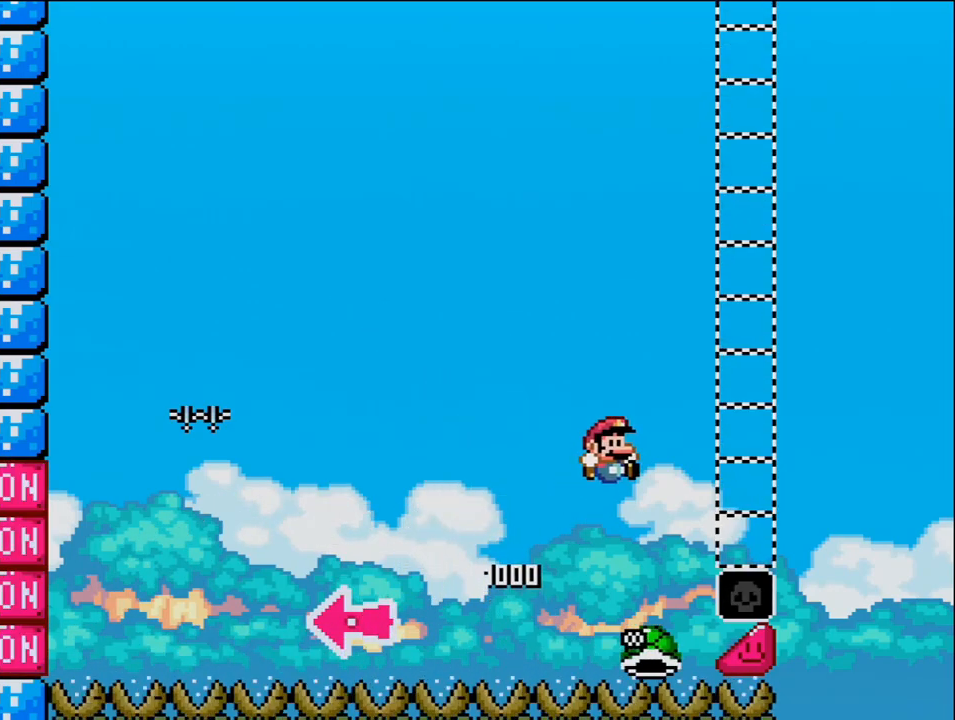
{"buttons": ["DPAD_RIGHT"], "events": [[500, "B", "up"]]}
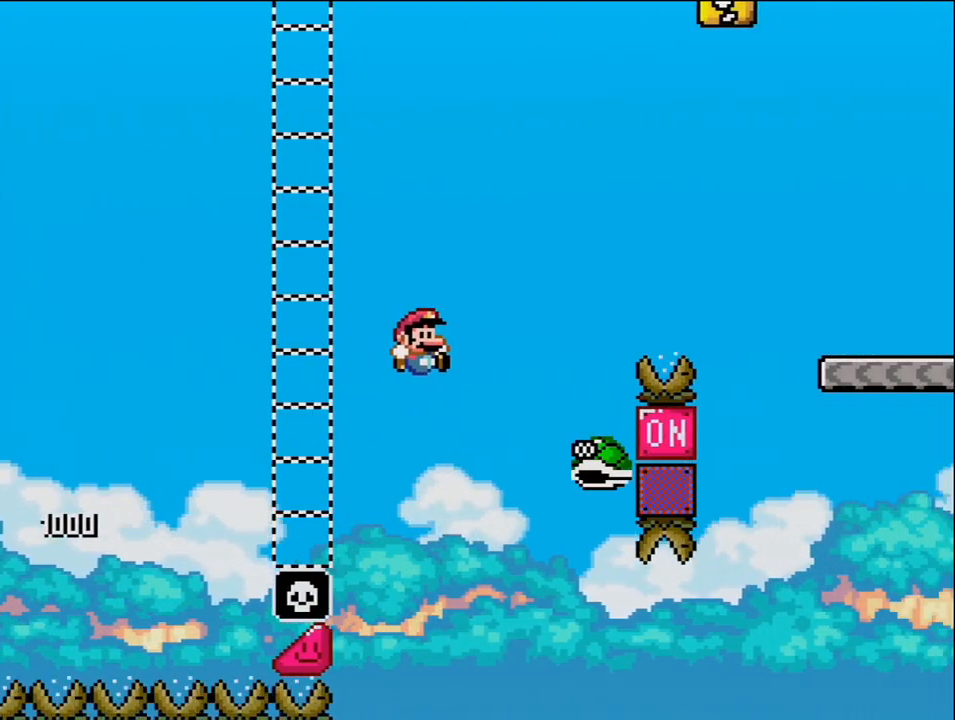
{"buttons": ["B"], "events": [[133, "B", "down"], [417, "DPAD_RIGHT", "up"]]}
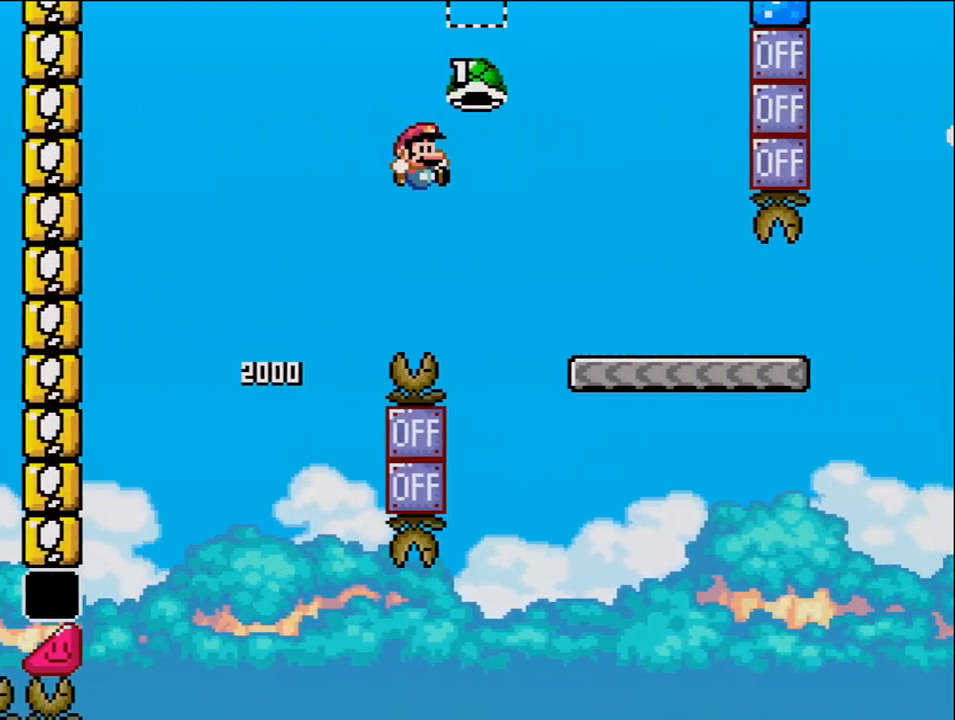
{"buttons": ["DPAD_RIGHT"], "events": [[33, "DPAD_RIGHT", "down"], [183, "B", "up"]]}
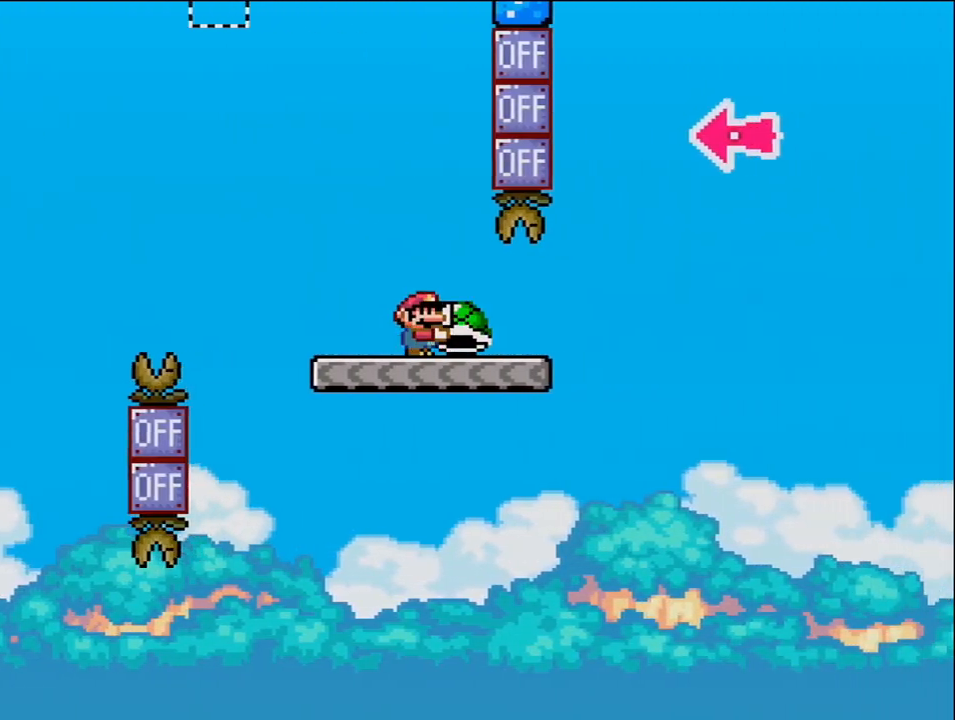
{"buttons": ["B", "DPAD_RIGHT"], "events": [[283, "B", "down"]]}
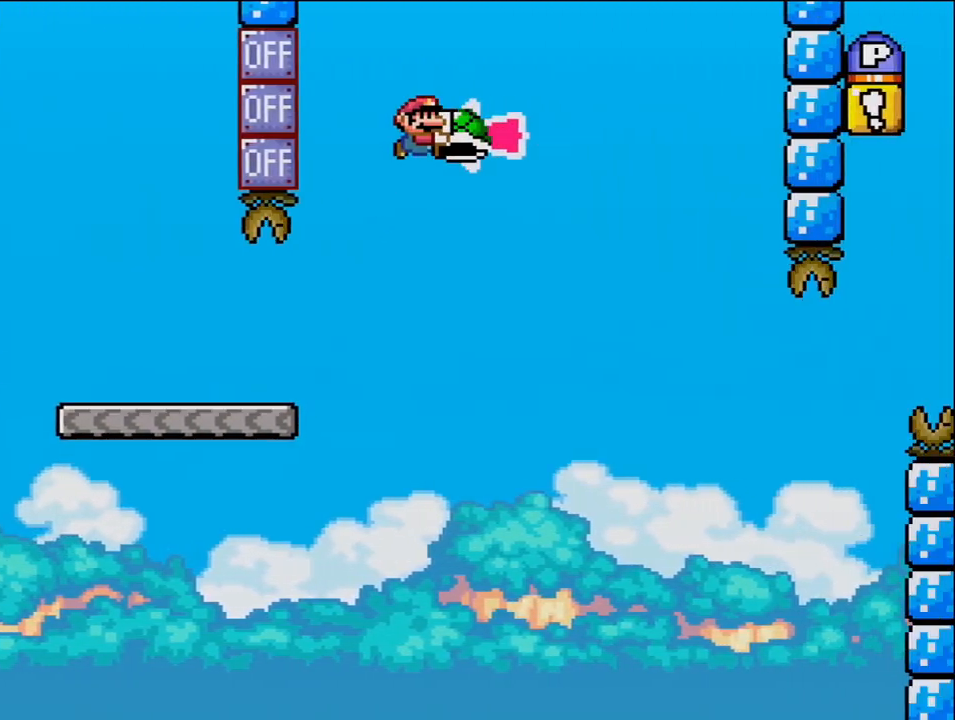
{"buttons": ["B", "DPAD_RIGHT"], "events": [[133, "DPAD_RIGHT", "up"], [167, "DPAD_LEFT", "down"], [250, "DPAD_LEFT", "up"], [283, "DPAD_RIGHT", "down"]]}
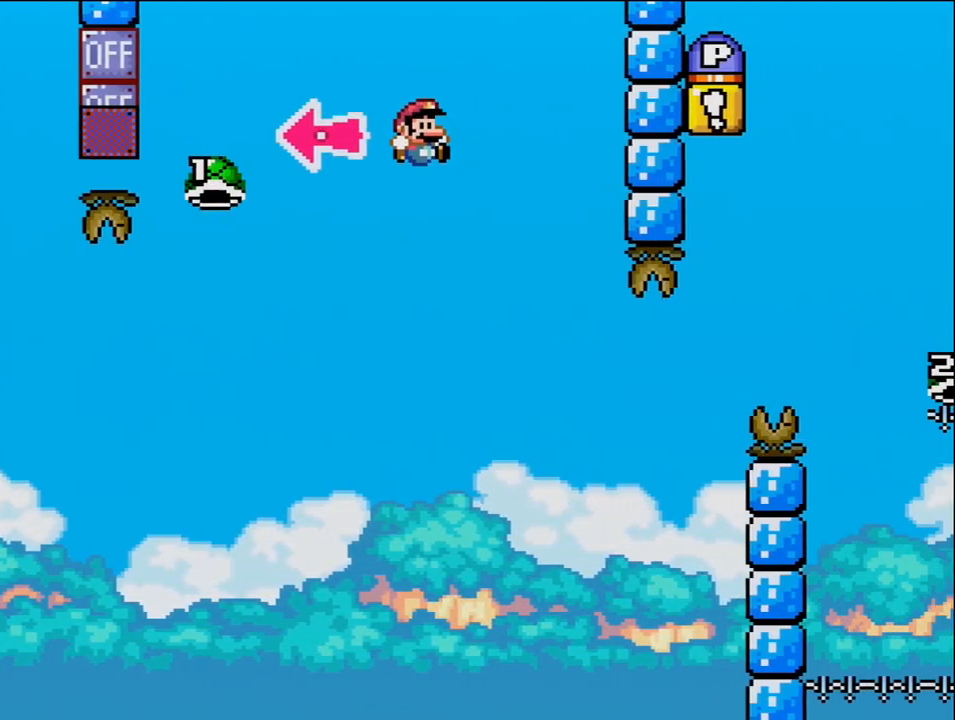
{"buttons": ["B", "DPAD_RIGHT"], "events": [[250, "DPAD_RIGHT", "up"], [283, "DPAD_LEFT", "down"], [383, "DPAD_LEFT", "up"], [383, "DPAD_UP", "down"], [417, "DPAD_RIGHT", "down"], [417, "DPAD_UP", "up"]]}
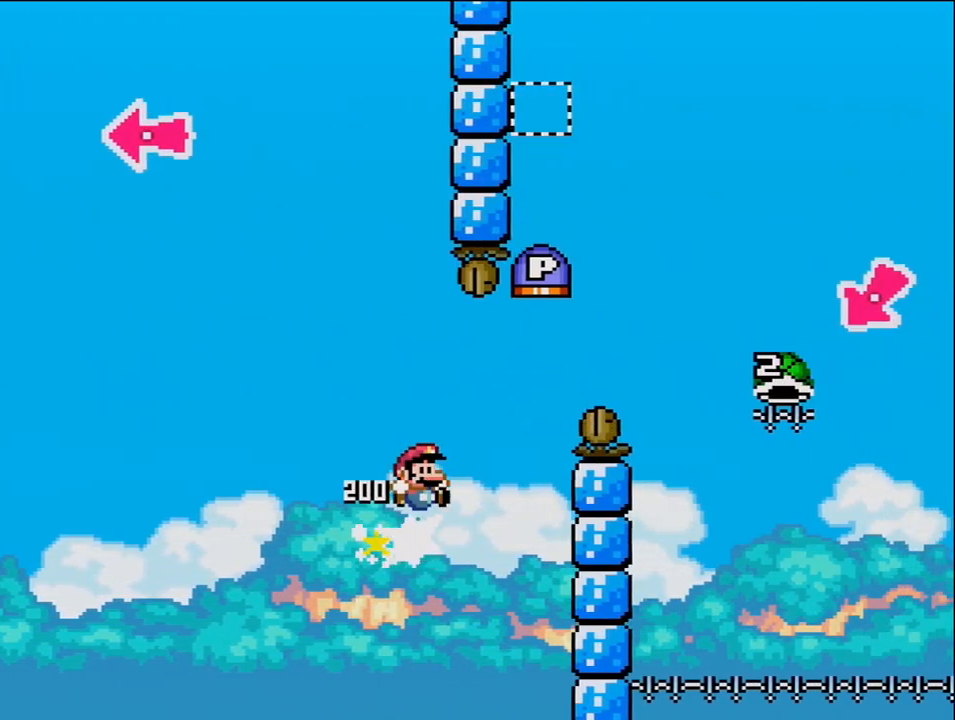
{"buttons": ["B", "DPAD_RIGHT"], "events": []}
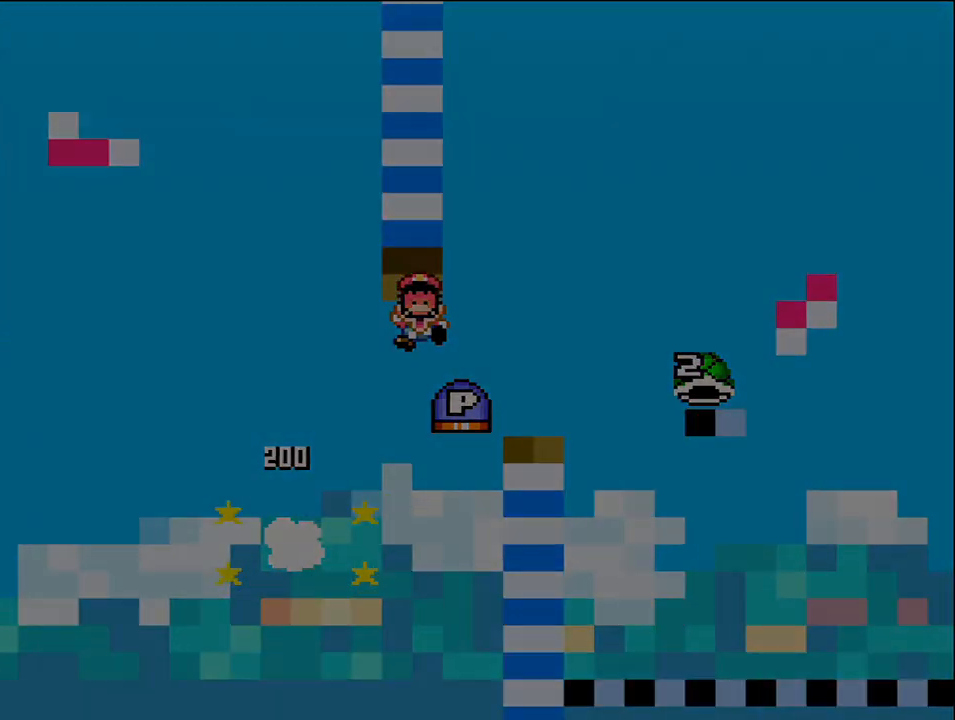
{"buttons": [], "events": [[33, "B", "up"], [100, "DPAD_RIGHT", "up"]]}
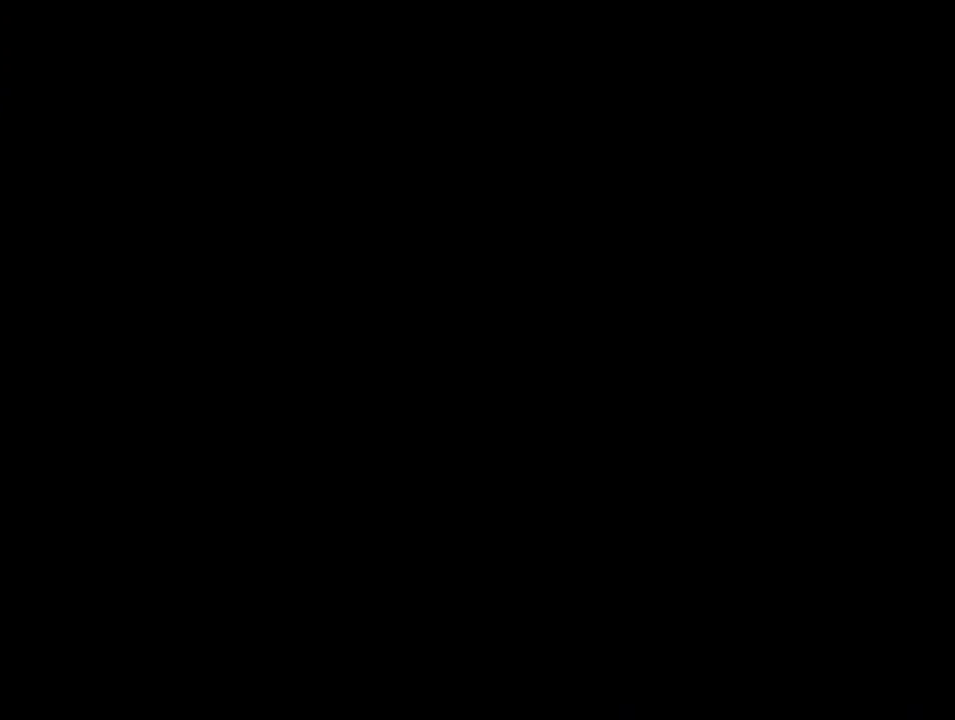
{"buttons": [], "events": []}
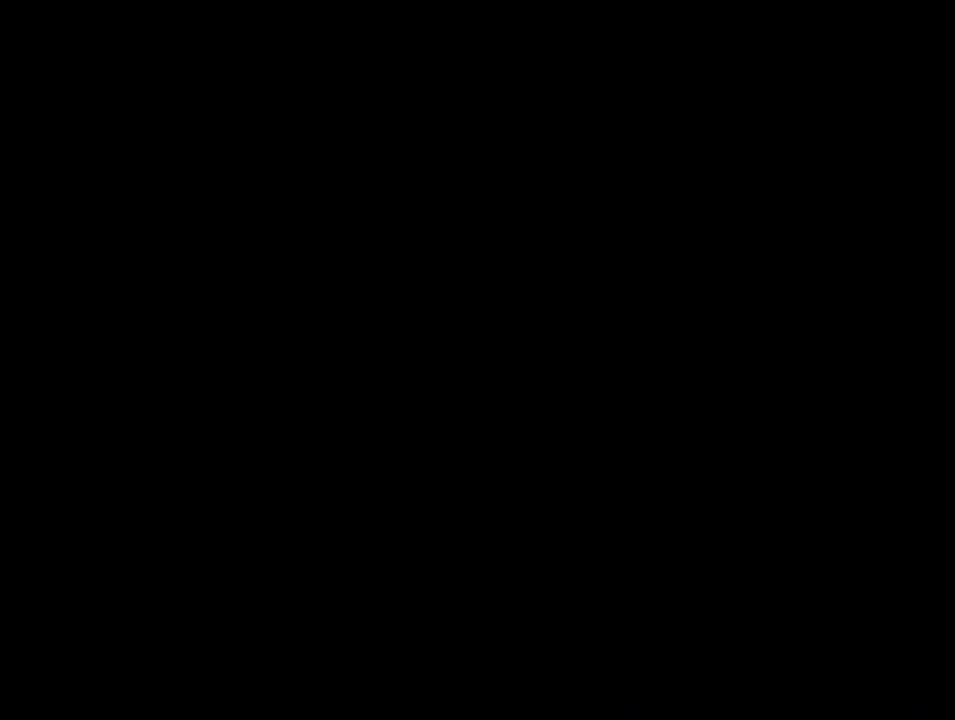
{"buttons": [], "events": []}
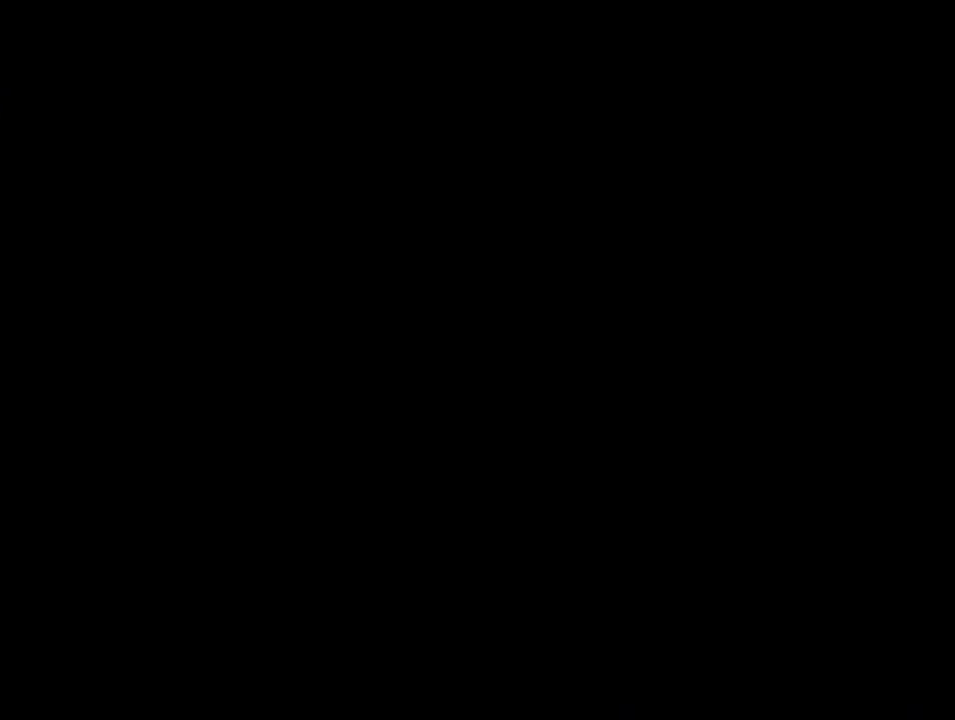
{"buttons": ["B"], "events": [[450, "B", "down"]]}
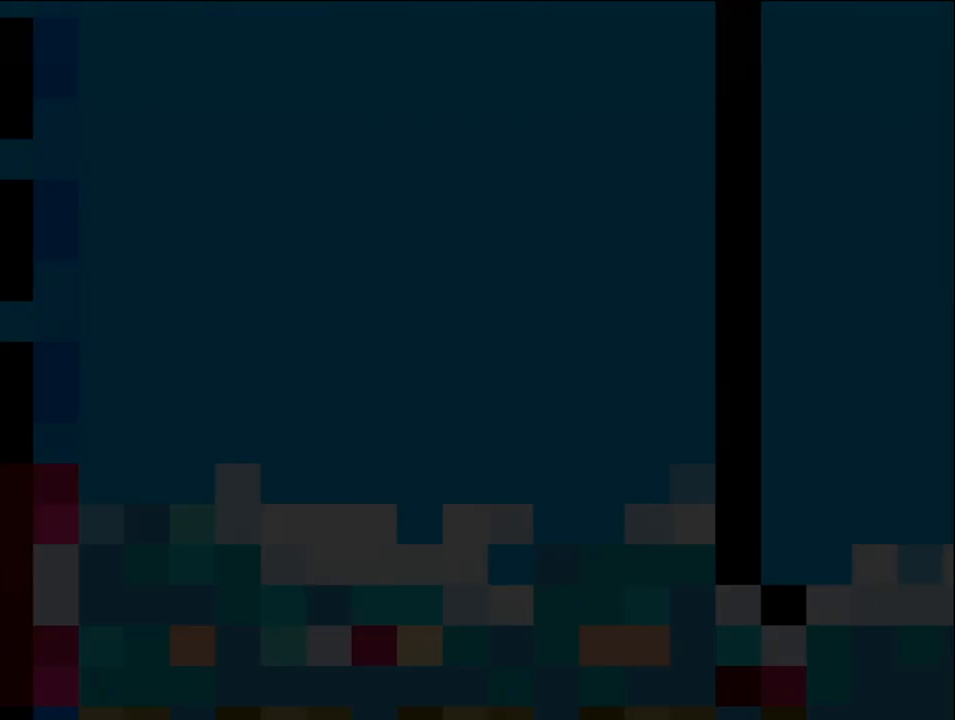
{"buttons": ["B", "DPAD_LEFT"], "events": [[133, "DPAD_LEFT", "down"]]}
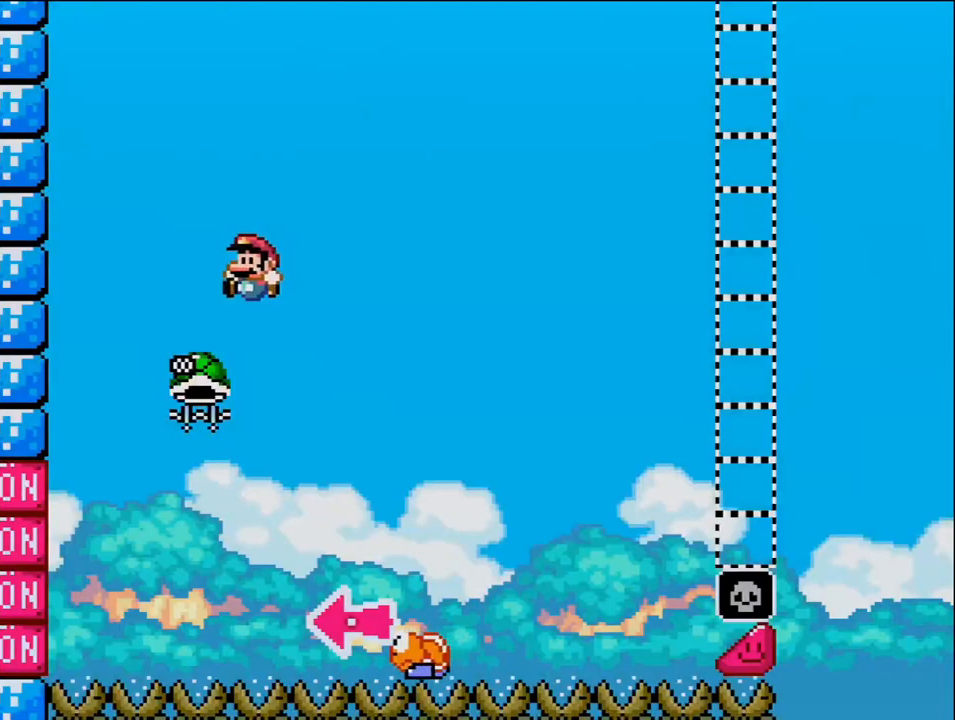
{"buttons": ["B", "DPAD_RIGHT"], "events": [[200, "DPAD_LEFT", "up"], [250, "DPAD_RIGHT", "down"]]}
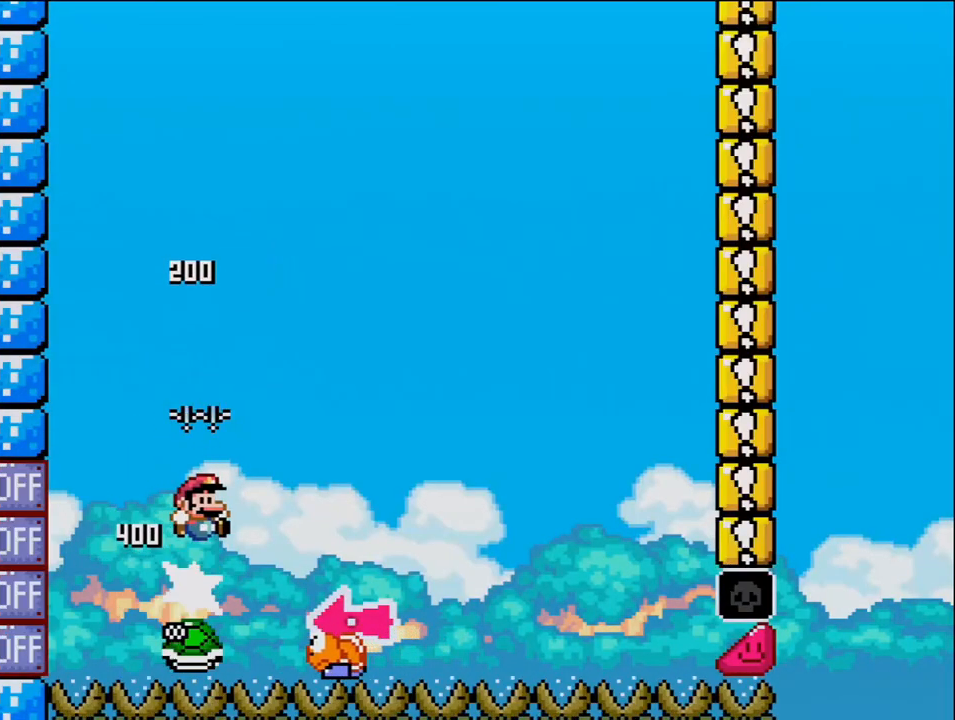
{"buttons": ["DPAD_RIGHT"], "events": [[183, "DPAD_RIGHT", "up"], [250, "DPAD_LEFT", "down"], [383, "DPAD_LEFT", "up"], [417, "B", "up"], [417, "DPAD_RIGHT", "down"]]}
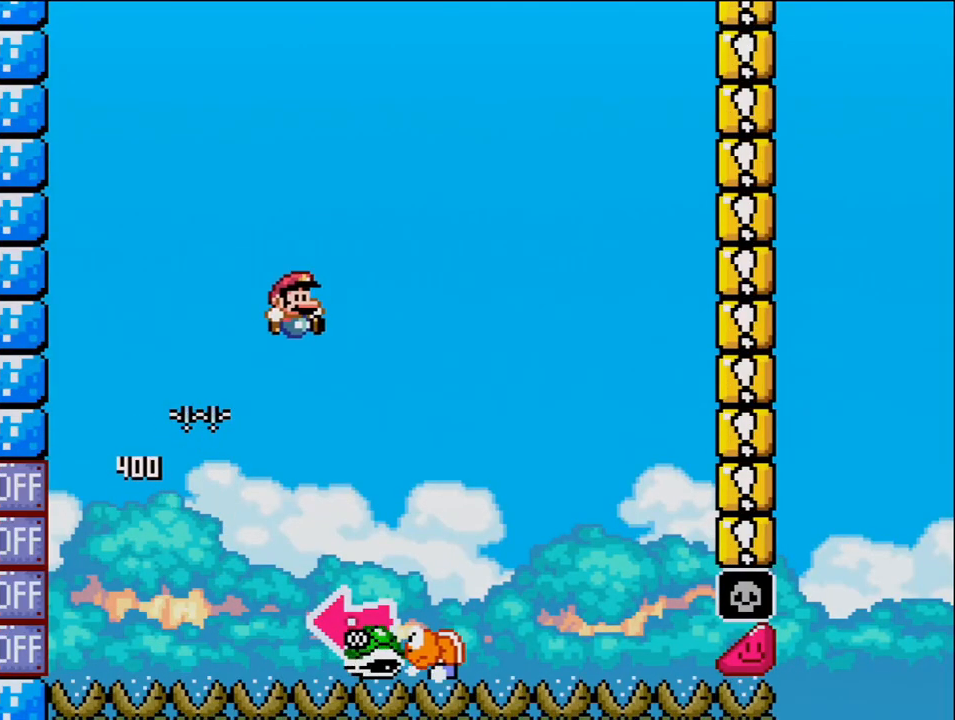
{"buttons": ["B", "DPAD_LEFT"], "events": [[283, "B", "down"], [283, "DPAD_LEFT", "down"], [283, "DPAD_RIGHT", "up"]]}
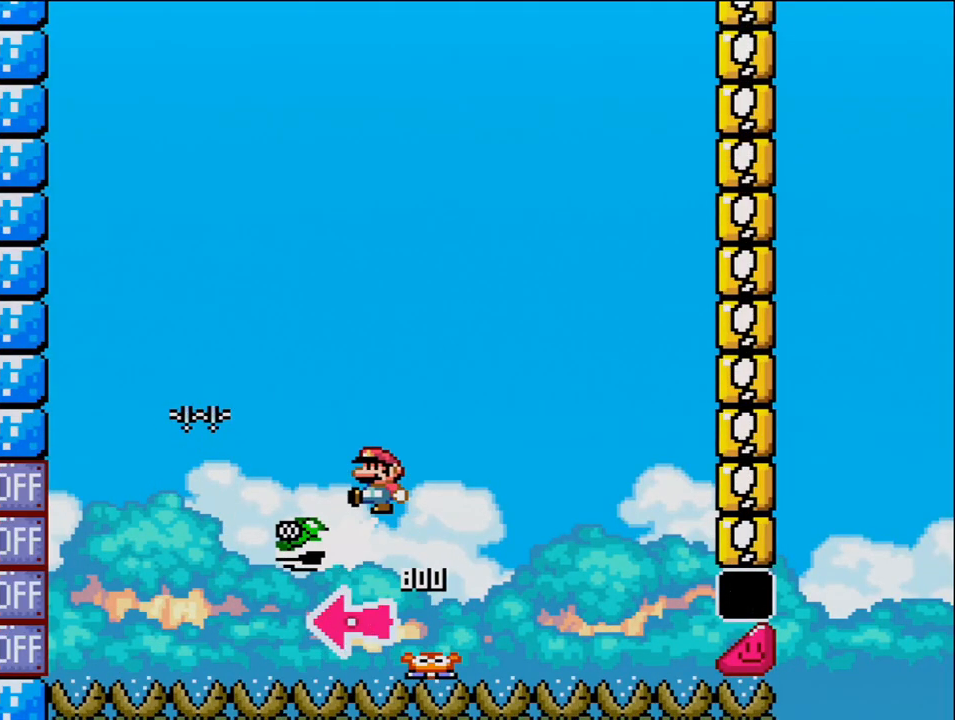
{"buttons": ["B"], "events": [[67, "DPAD_LEFT", "up"], [167, "DPAD_RIGHT", "down"], [467, "DPAD_RIGHT", "up"]]}
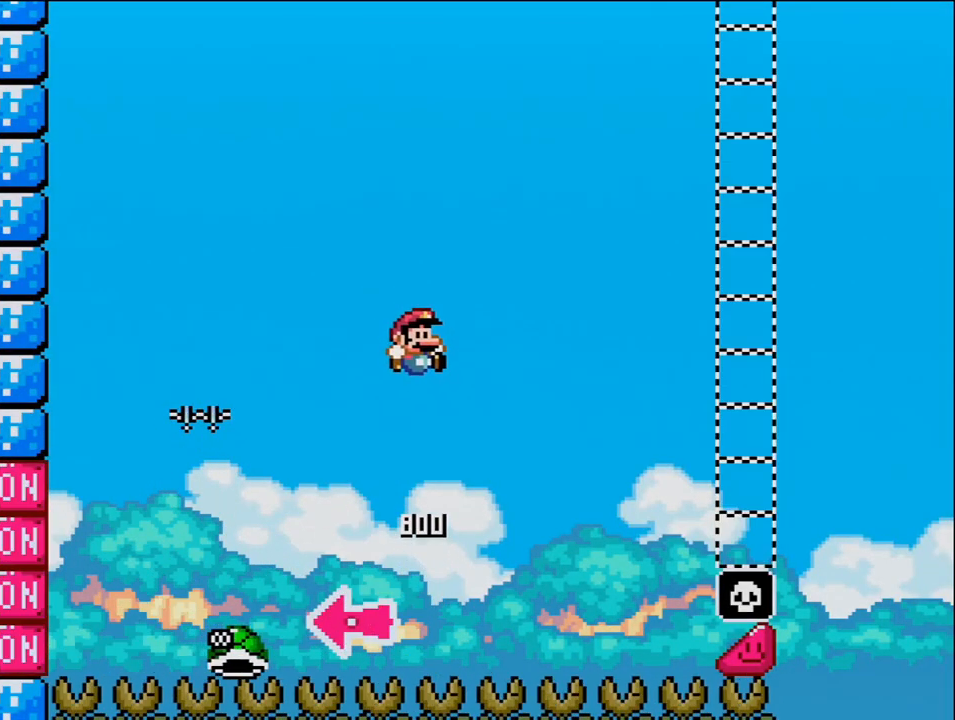
{"buttons": ["B", "DPAD_RIGHT"], "events": [[317, "DPAD_RIGHT", "down"]]}